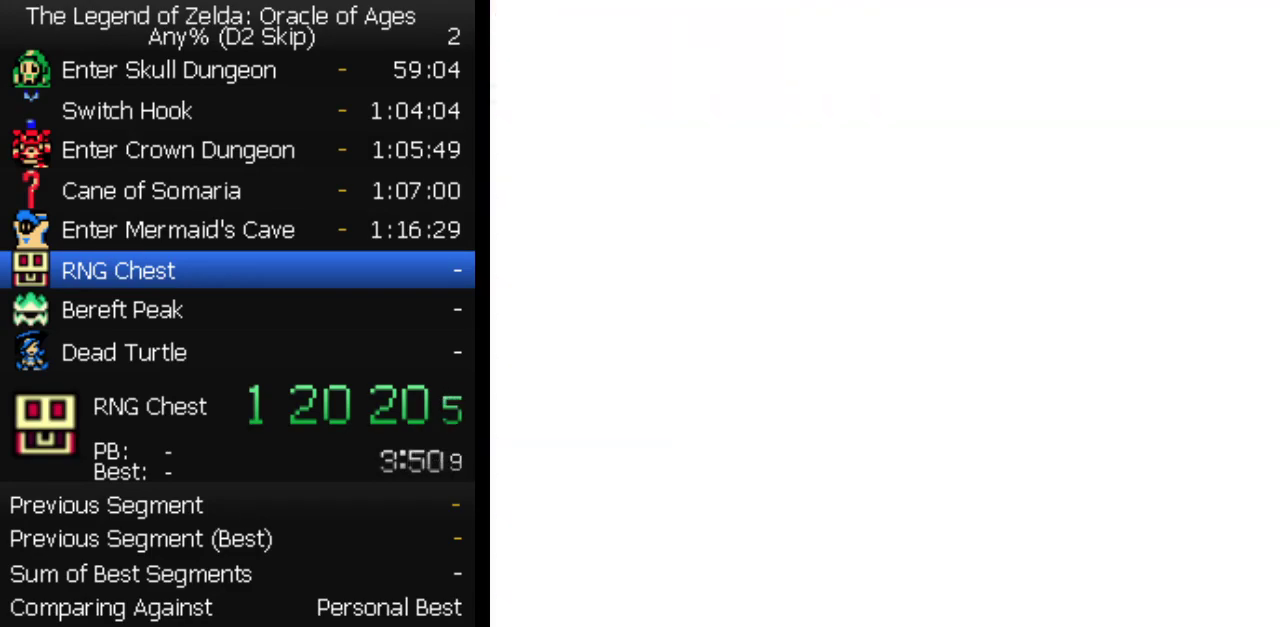
Gameplay with a controller (Nintendo layout); each line is a JSON object with the inputs held at the frame after it. "events" lists button and stick changes between this image and that frame as [ms after this image, input, new state], when the widget could be followed in between. Not read: L3 R3.
{"buttons": ["DPAD_UP"], "events": [[283, "A", "up"], [383, "DPAD_UP", "down"], [483, "DPAD_RIGHT", "up"]]}
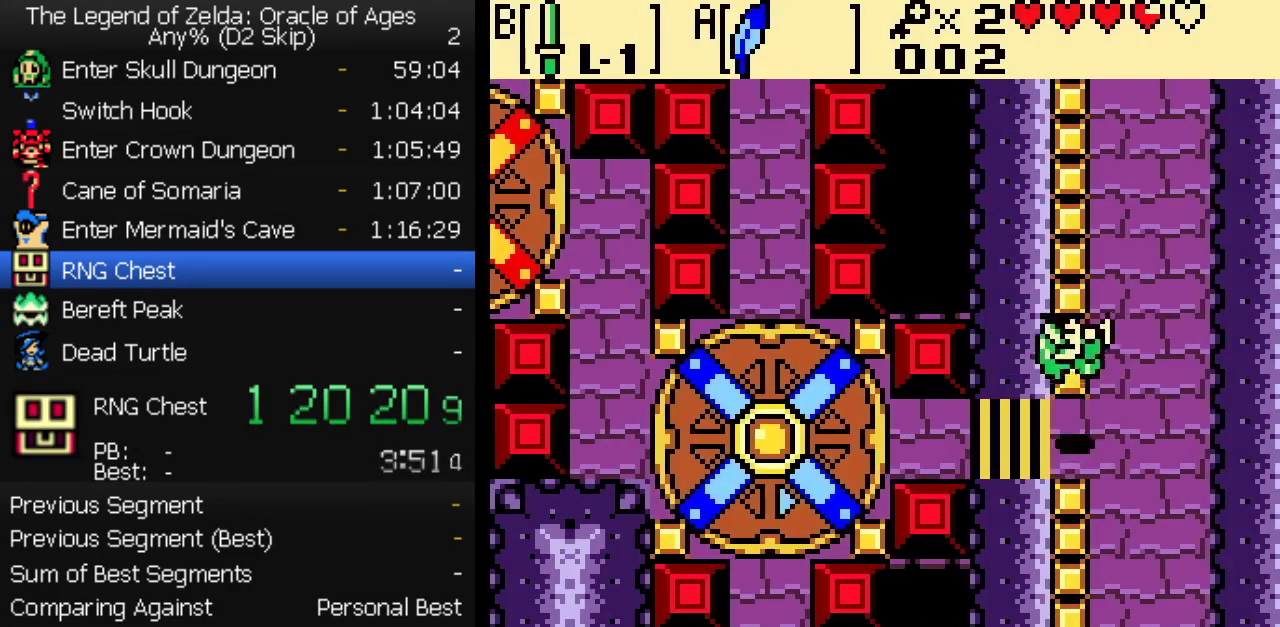
{"buttons": ["DPAD_UP"], "events": []}
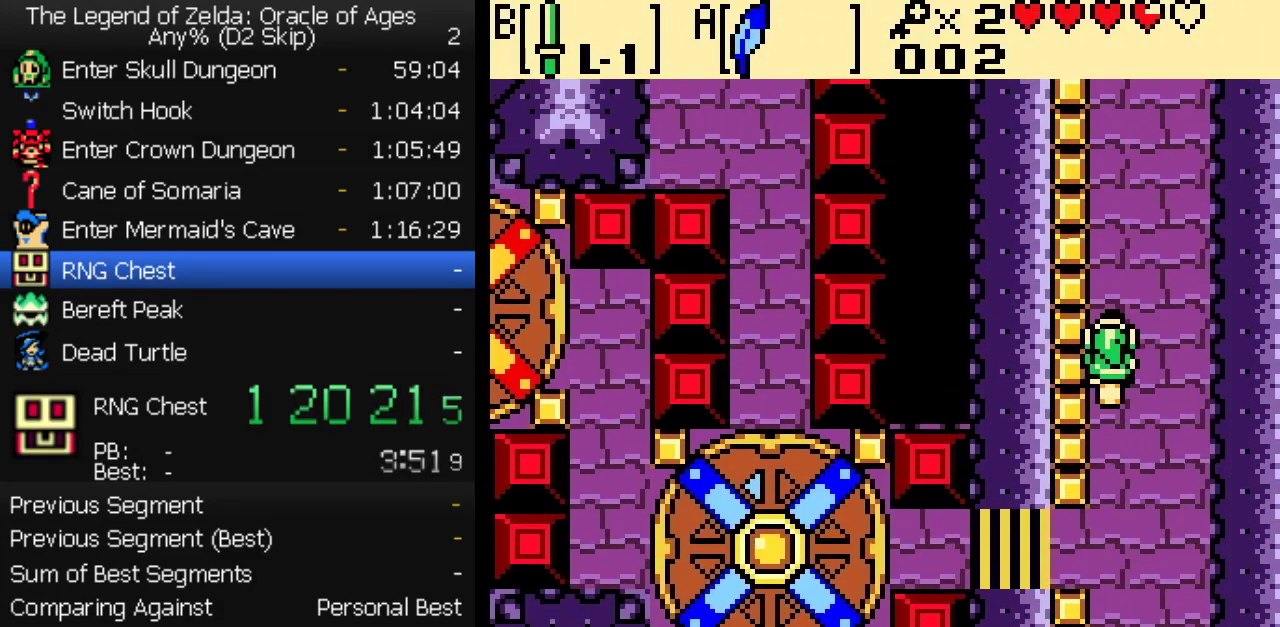
{"buttons": [], "events": [[183, "START", "down"], [283, "START", "up"], [300, "DPAD_UP", "up"]]}
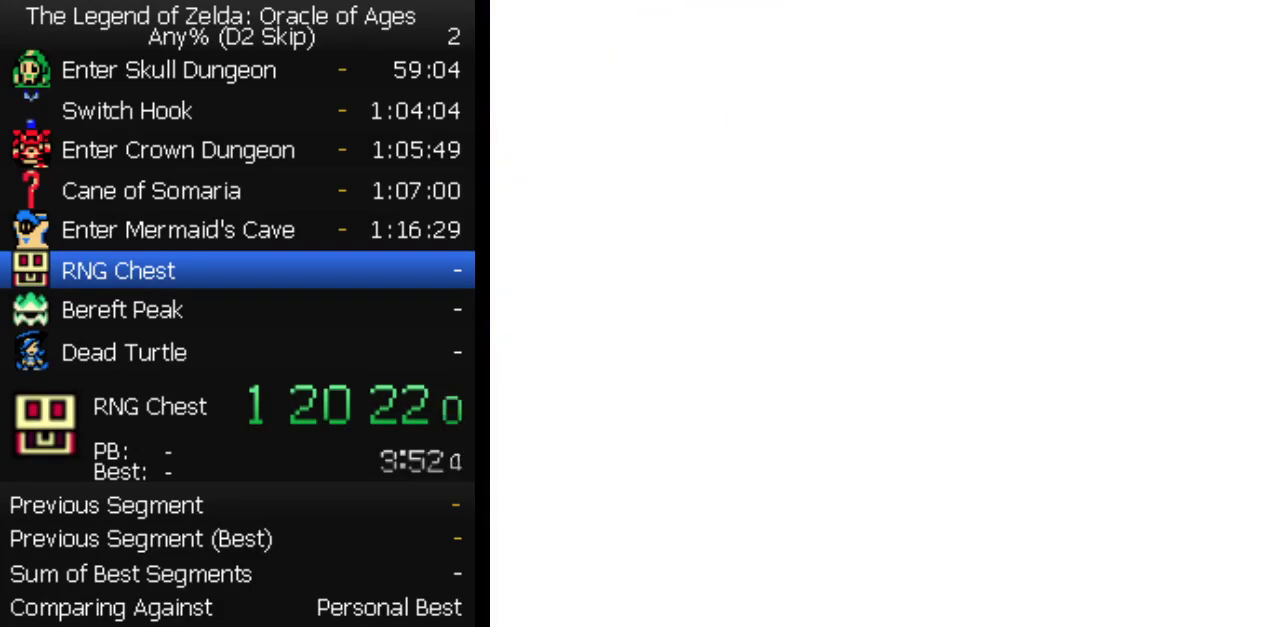
{"buttons": [], "events": [[367, "SELECT", "down"], [450, "SELECT", "up"]]}
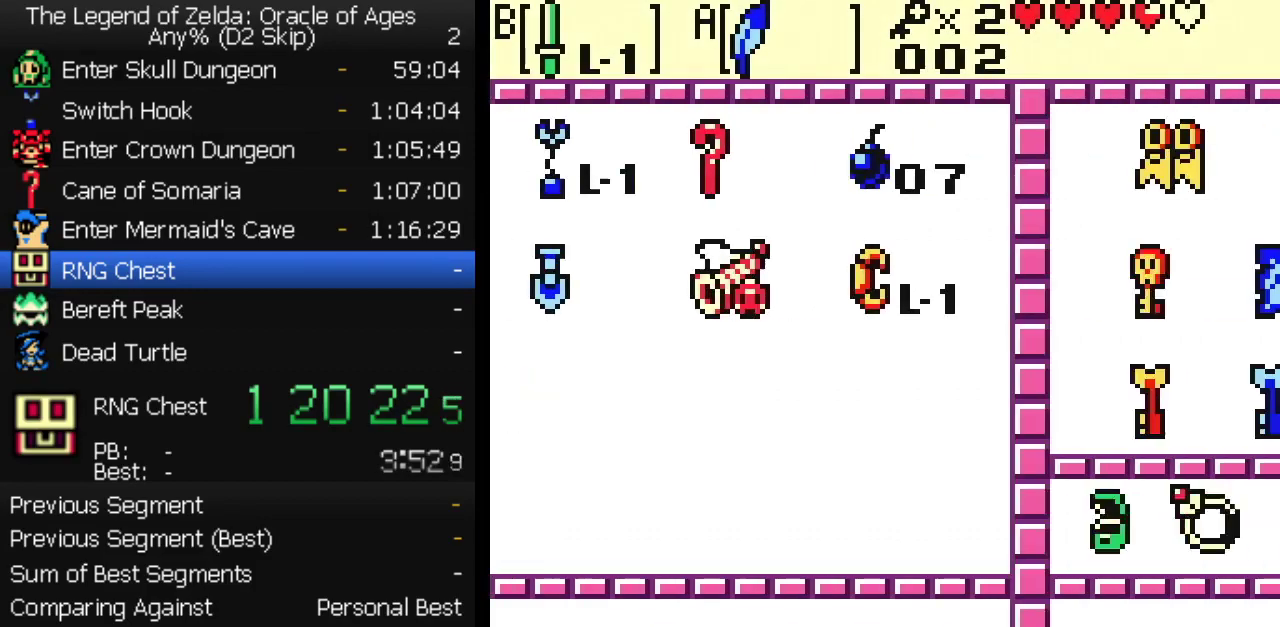
{"buttons": ["DPAD_UP"], "events": [[183, "DPAD_UP", "down"], [250, "A", "down"], [250, "DPAD_UP", "up"], [300, "A", "up"], [333, "START", "down"], [433, "DPAD_UP", "down"], [483, "START", "up"]]}
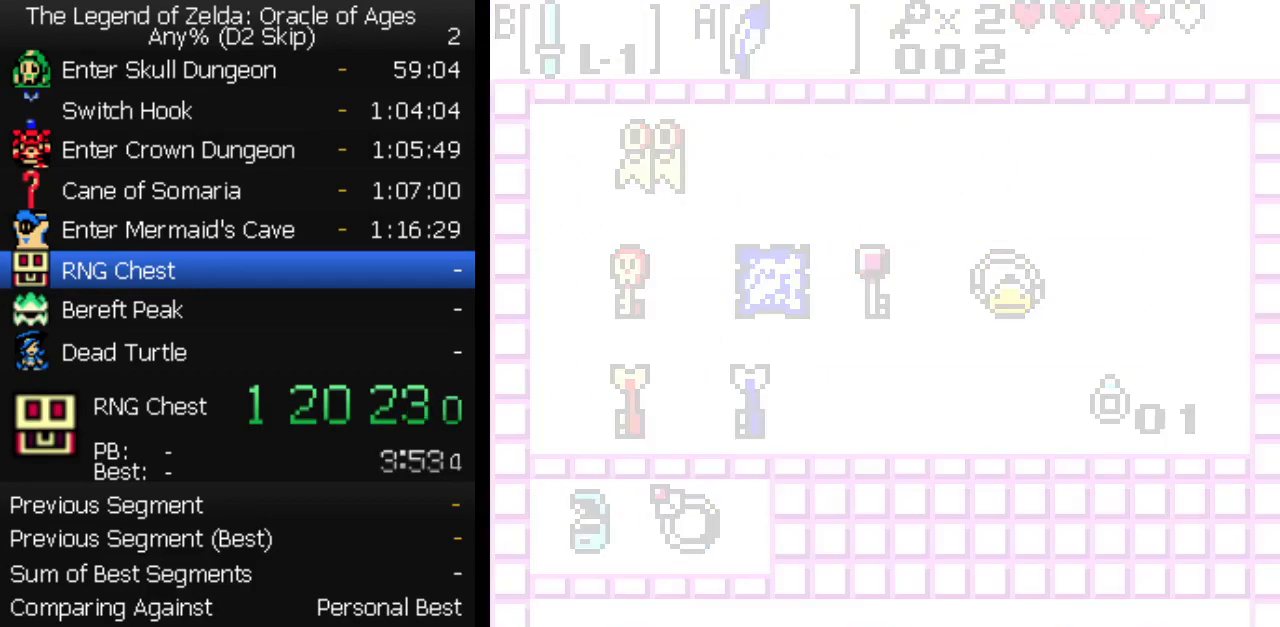
{"buttons": ["DPAD_UP"], "events": []}
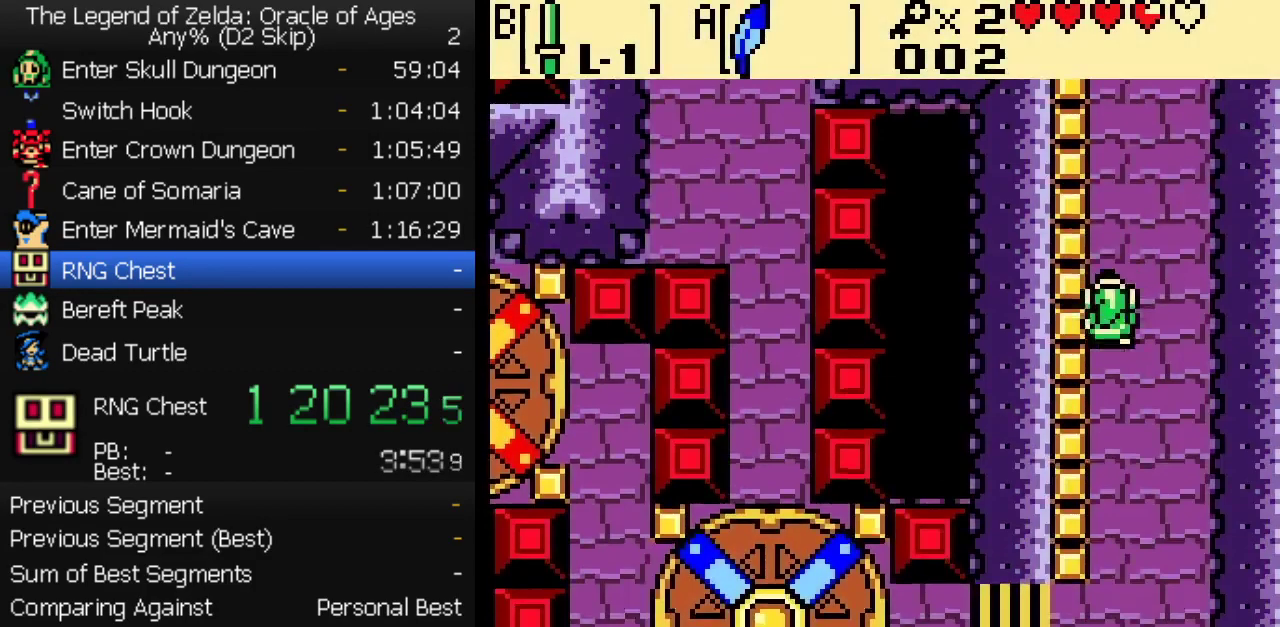
{"buttons": ["DPAD_UP", "DPAD_RIGHT"], "events": [[417, "DPAD_RIGHT", "down"]]}
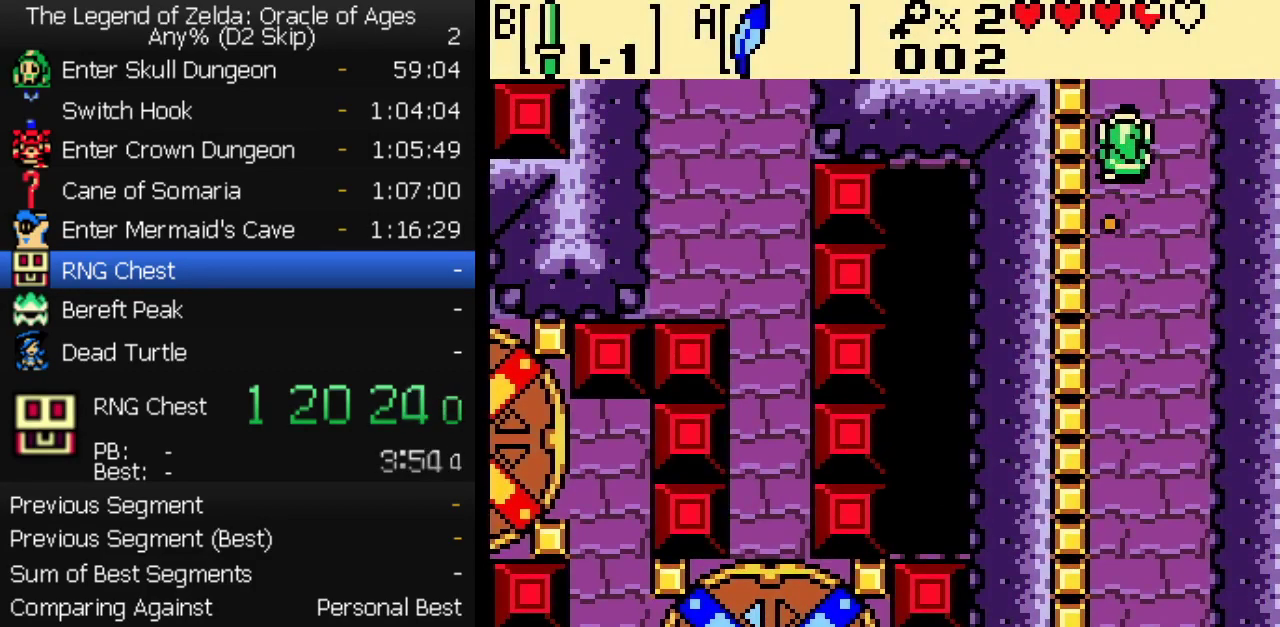
{"buttons": ["DPAD_UP"], "events": [[350, "DPAD_RIGHT", "up"]]}
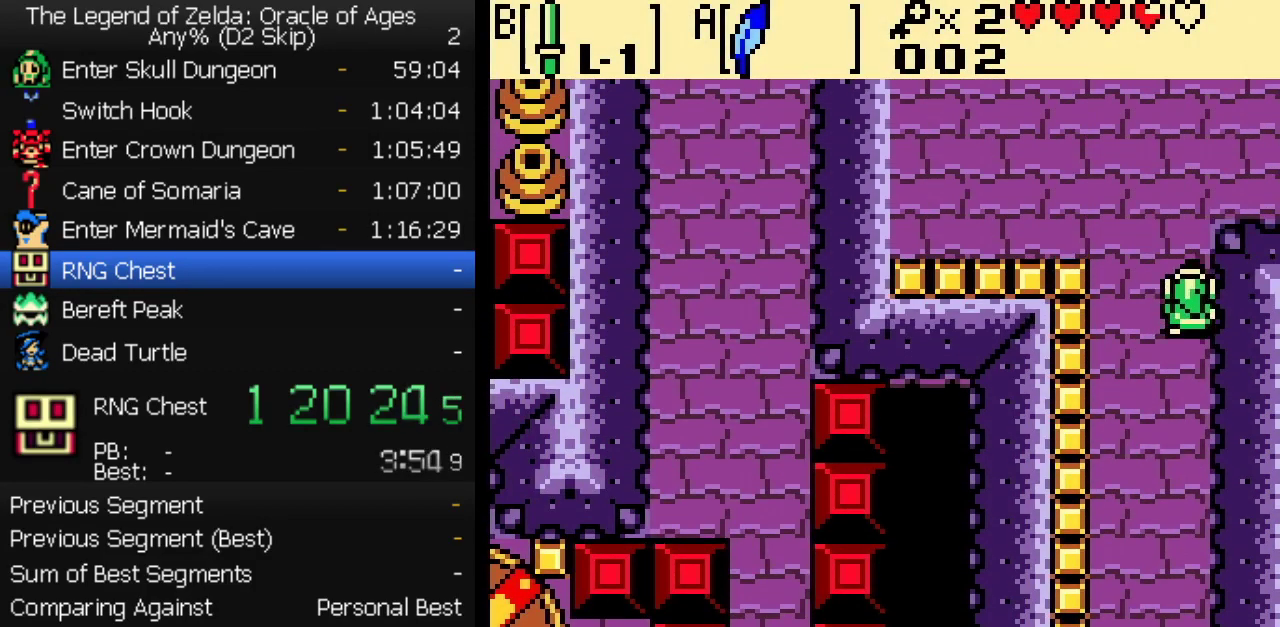
{"buttons": ["DPAD_UP"], "events": []}
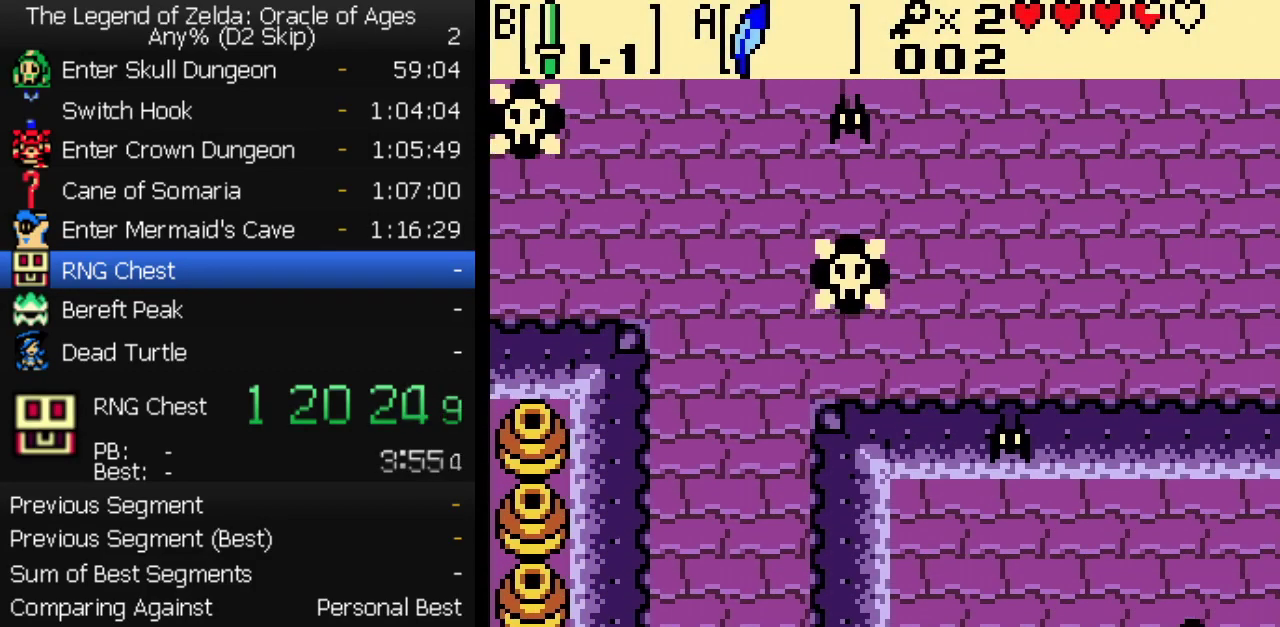
{"buttons": ["DPAD_RIGHT"], "events": [[17, "DPAD_RIGHT", "down"], [67, "DPAD_UP", "up"]]}
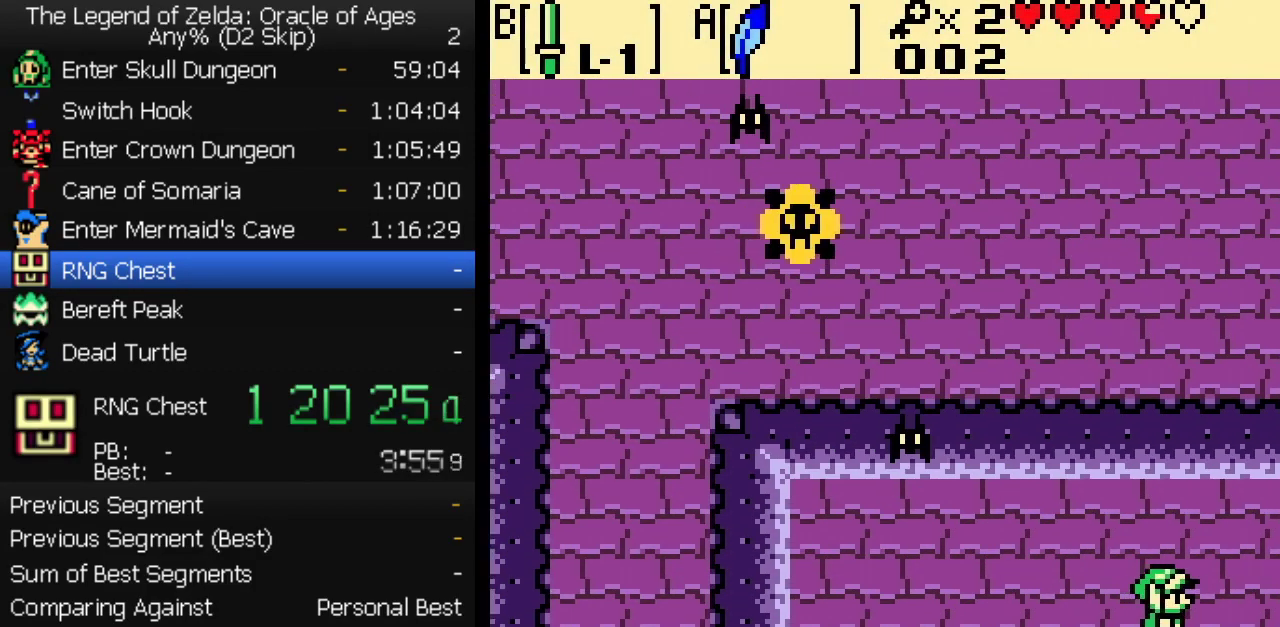
{"buttons": ["DPAD_RIGHT"], "events": []}
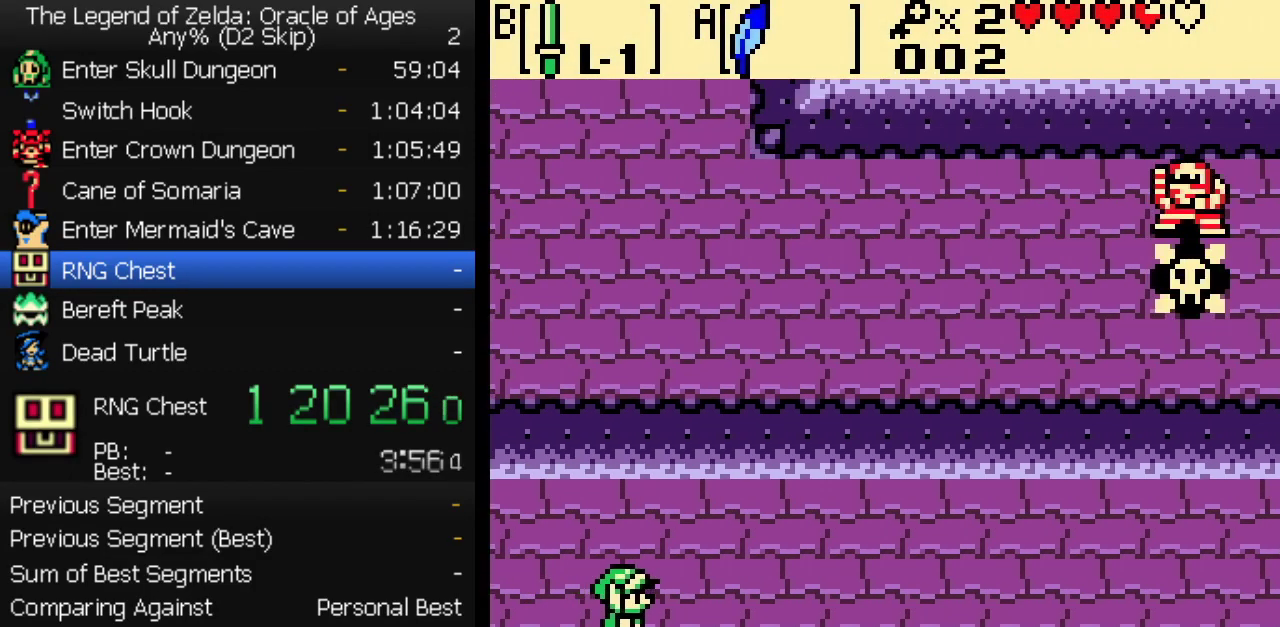
{"buttons": ["DPAD_RIGHT"], "events": []}
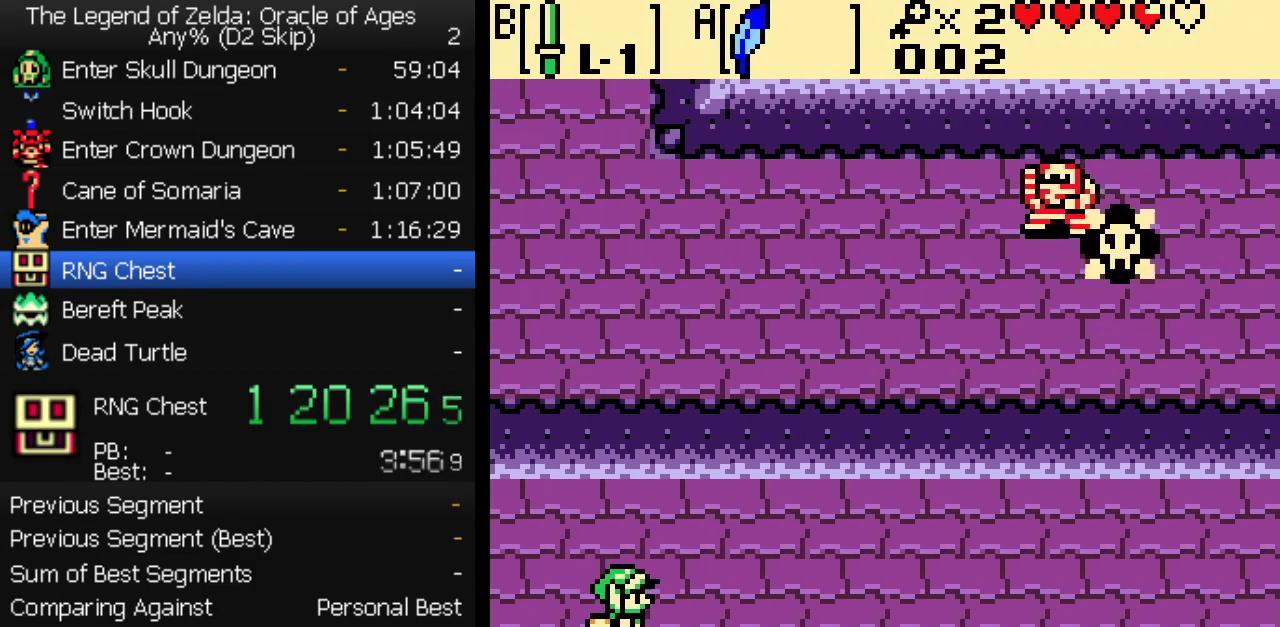
{"buttons": ["DPAD_RIGHT"], "events": [[200, "DPAD_UP", "down"], [300, "DPAD_UP", "up"]]}
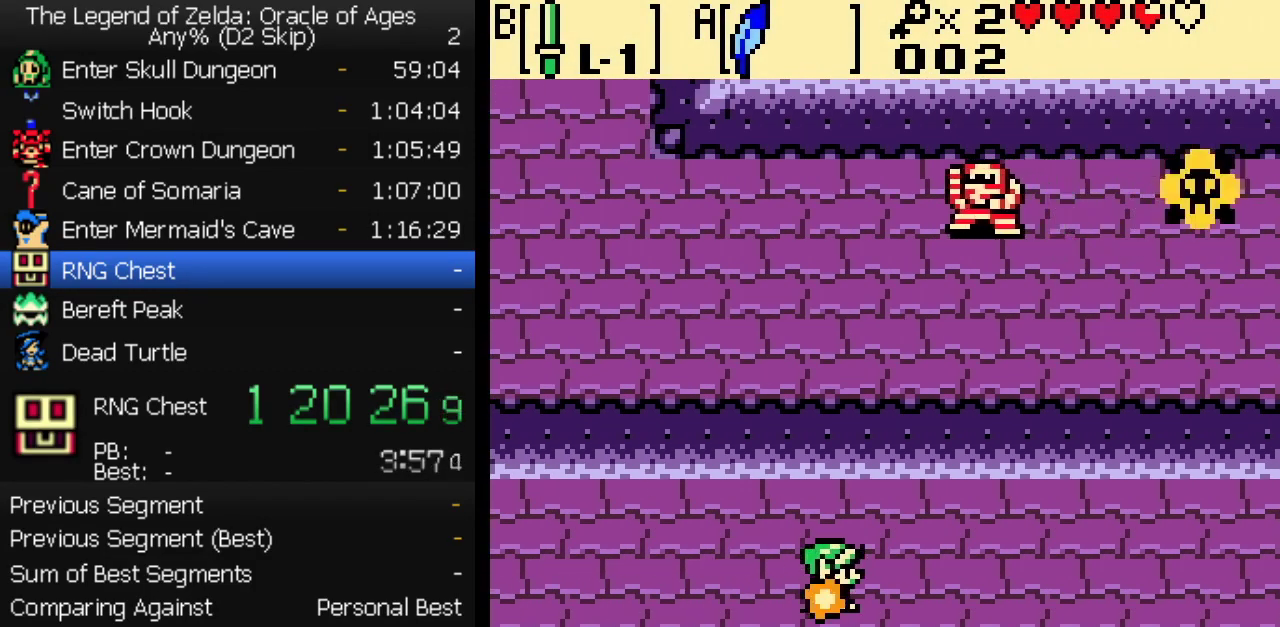
{"buttons": ["DPAD_RIGHT"], "events": [[50, "DPAD_UP", "down"], [267, "DPAD_UP", "up"]]}
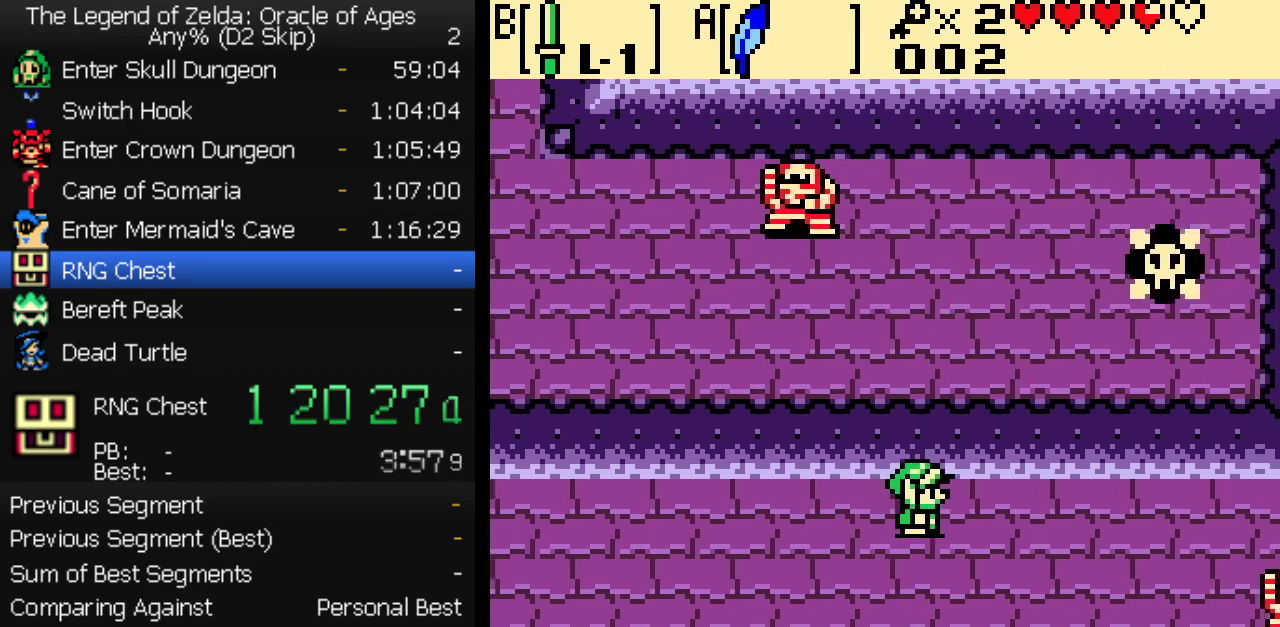
{"buttons": ["DPAD_RIGHT"], "events": []}
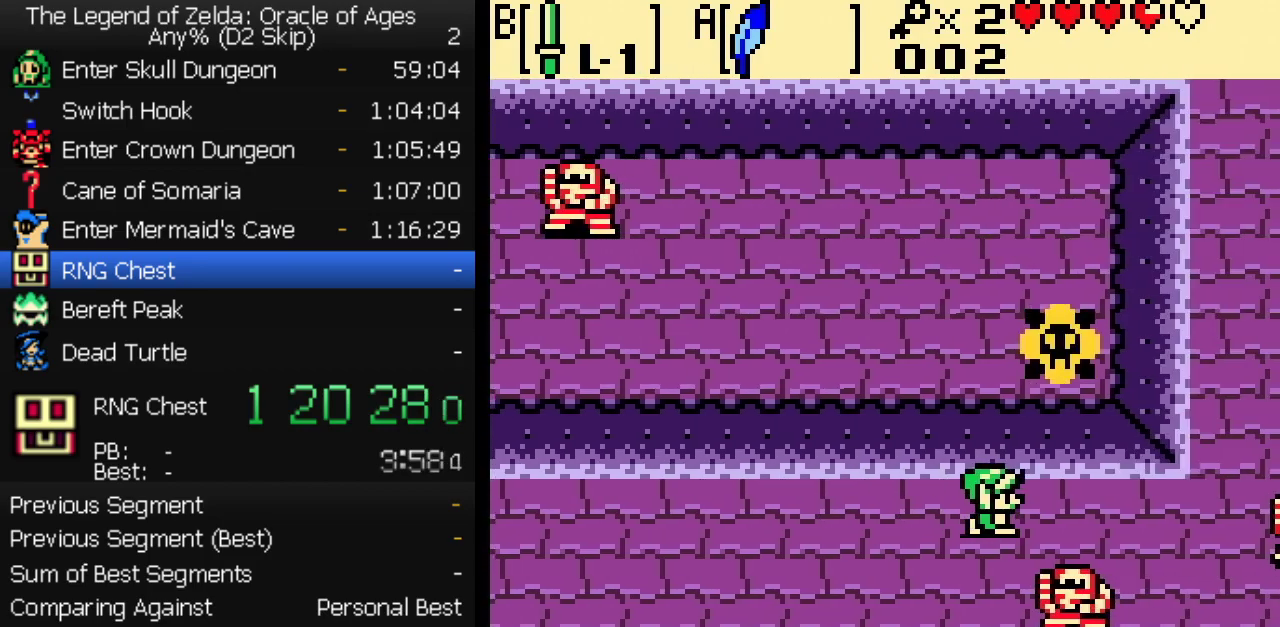
{"buttons": ["DPAD_UP"], "events": [[433, "DPAD_UP", "down"], [450, "DPAD_RIGHT", "up"]]}
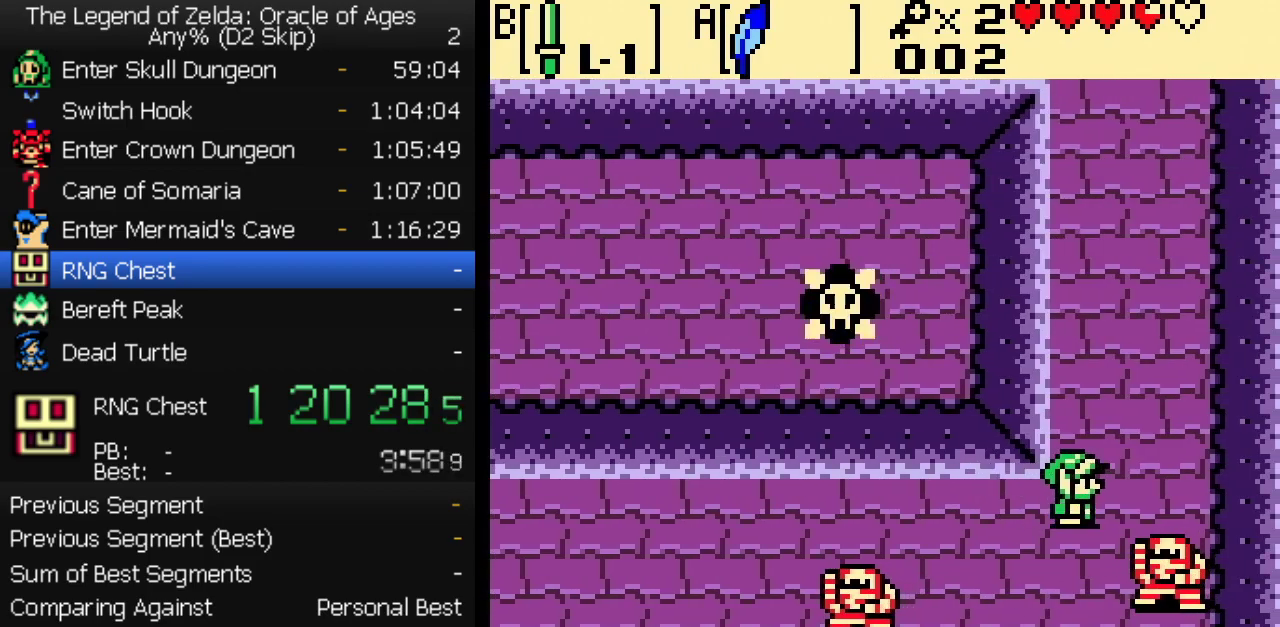
{"buttons": ["DPAD_UP"], "events": []}
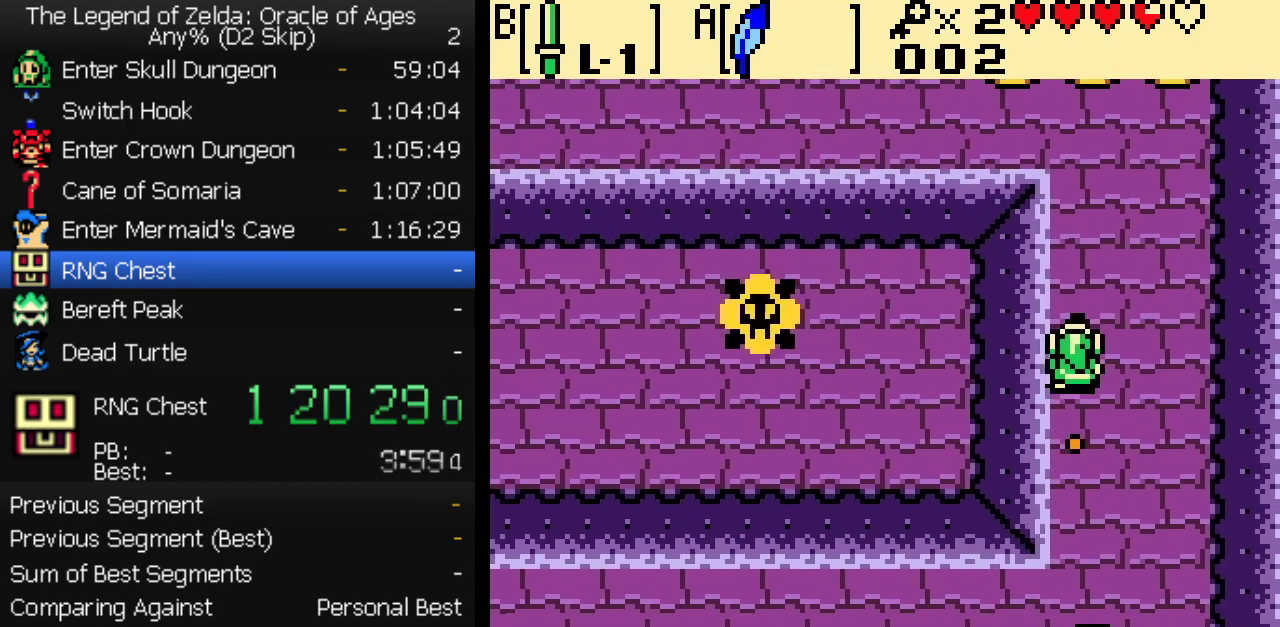
{"buttons": ["DPAD_LEFT"], "events": [[433, "DPAD_LEFT", "down"], [450, "DPAD_UP", "up"]]}
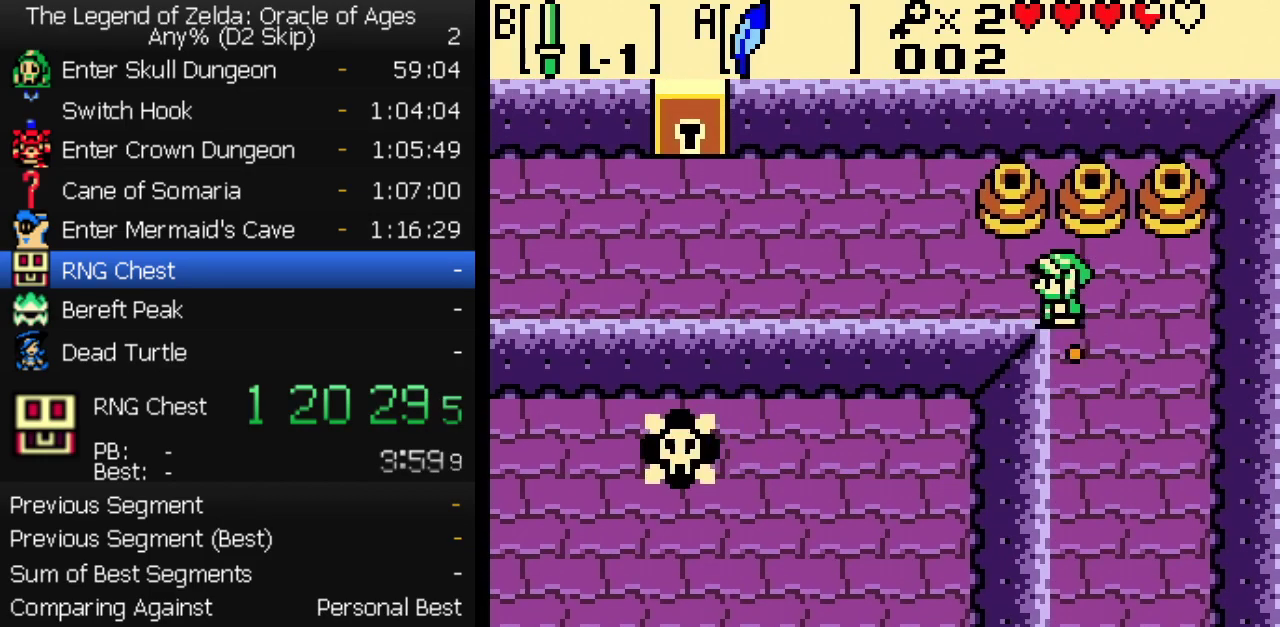
{"buttons": ["DPAD_UP", "DPAD_LEFT"], "events": [[233, "DPAD_UP", "down"]]}
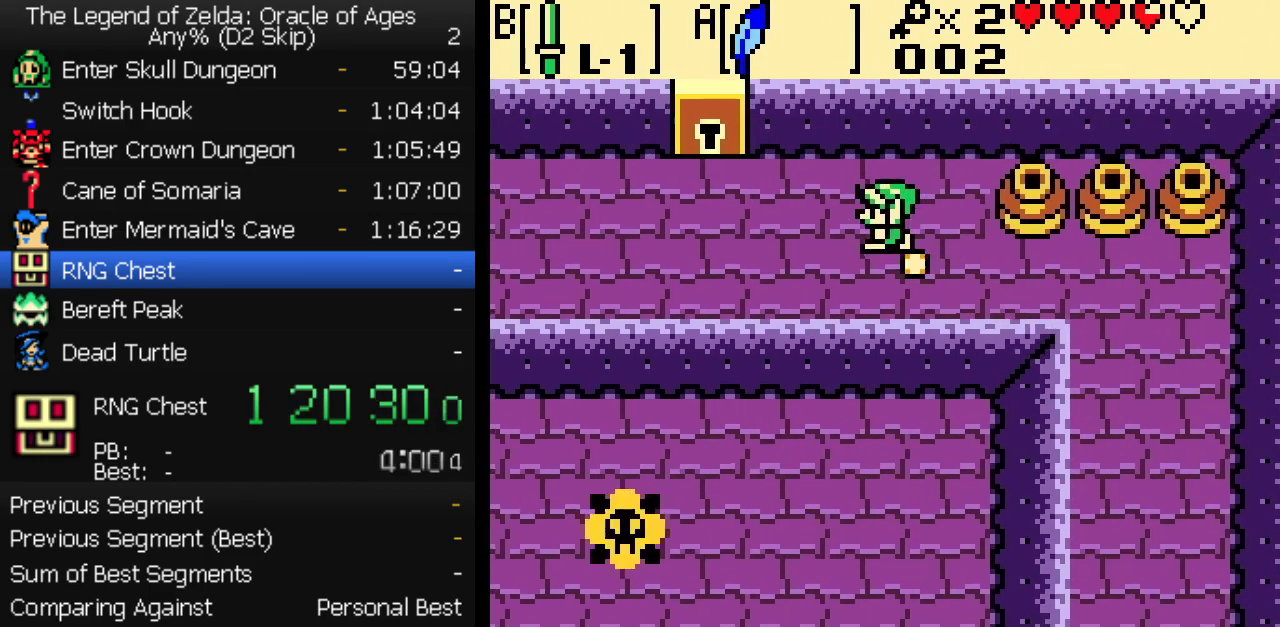
{"buttons": ["DPAD_UP"], "events": [[100, "DPAD_UP", "up"], [383, "DPAD_UP", "down"], [433, "DPAD_LEFT", "up"]]}
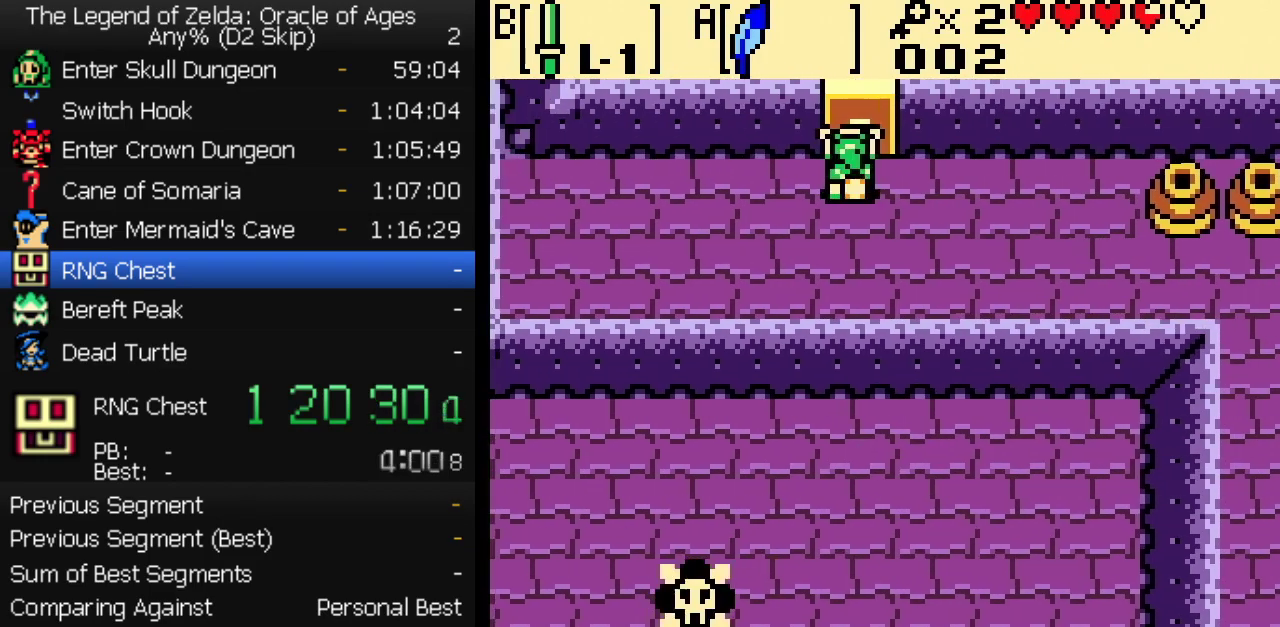
{"buttons": ["DPAD_UP"], "events": []}
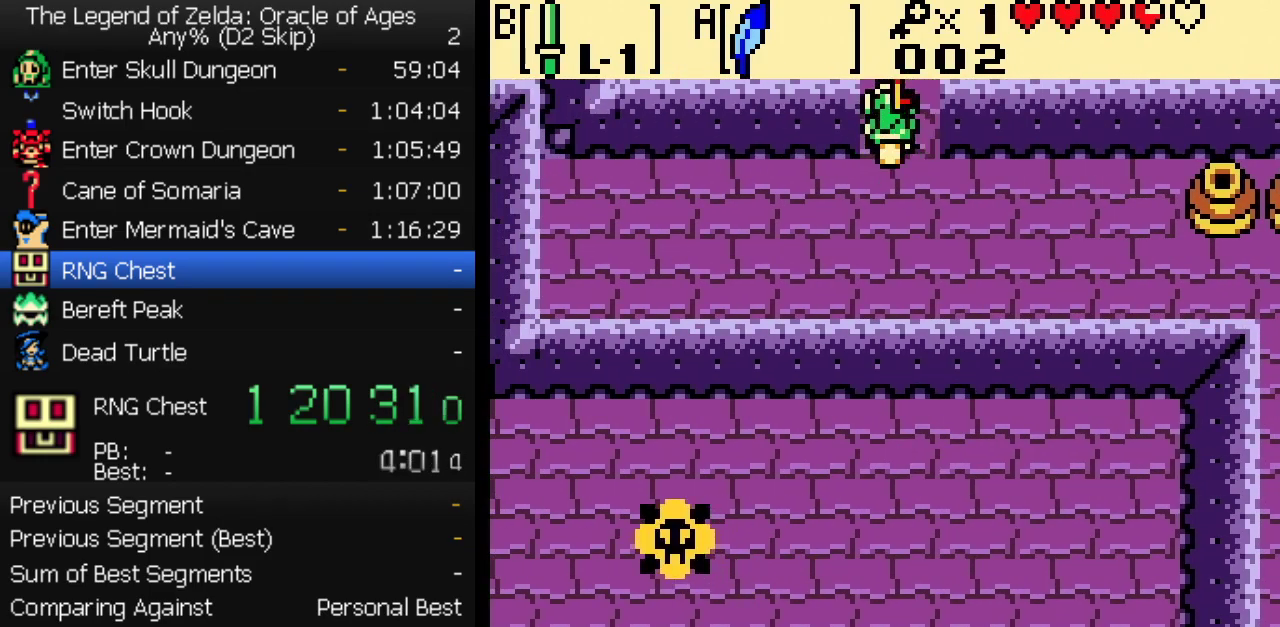
{"buttons": ["DPAD_UP"], "events": []}
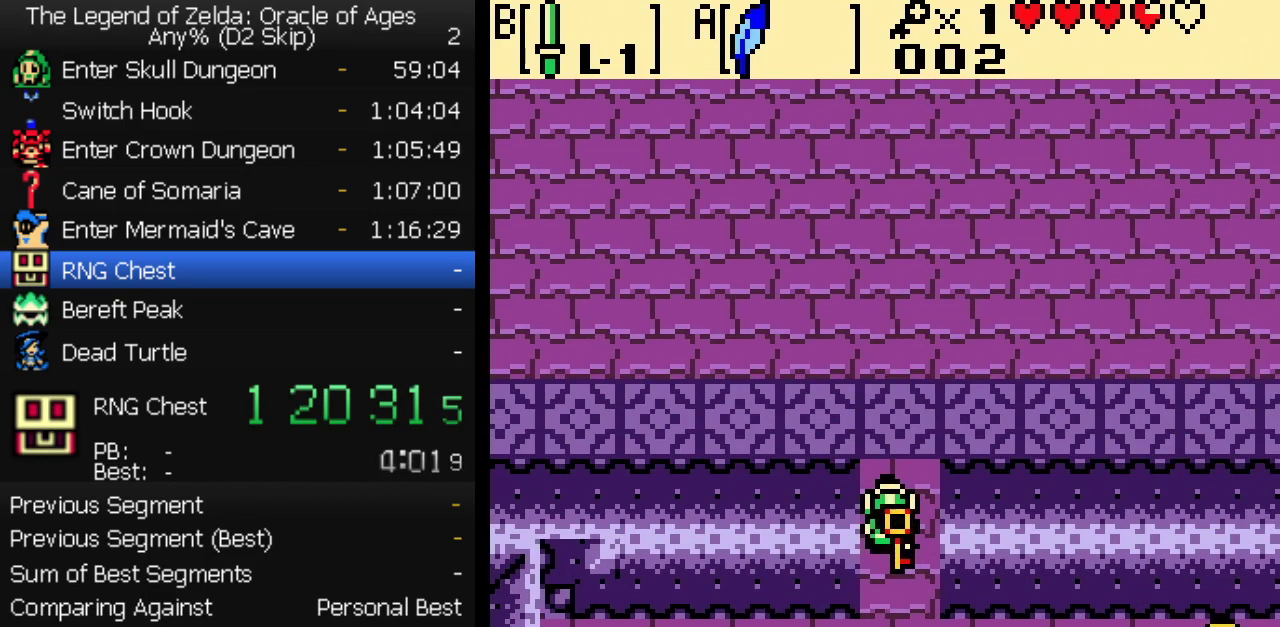
{"buttons": ["DPAD_UP"], "events": []}
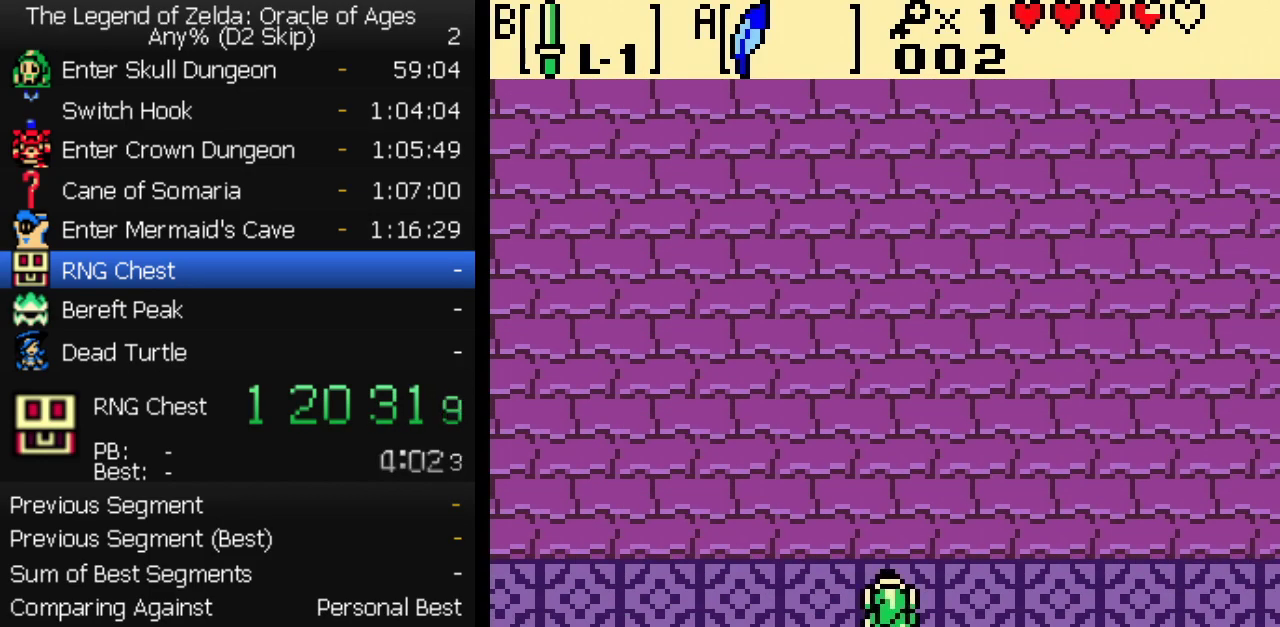
{"buttons": ["DPAD_UP"], "events": []}
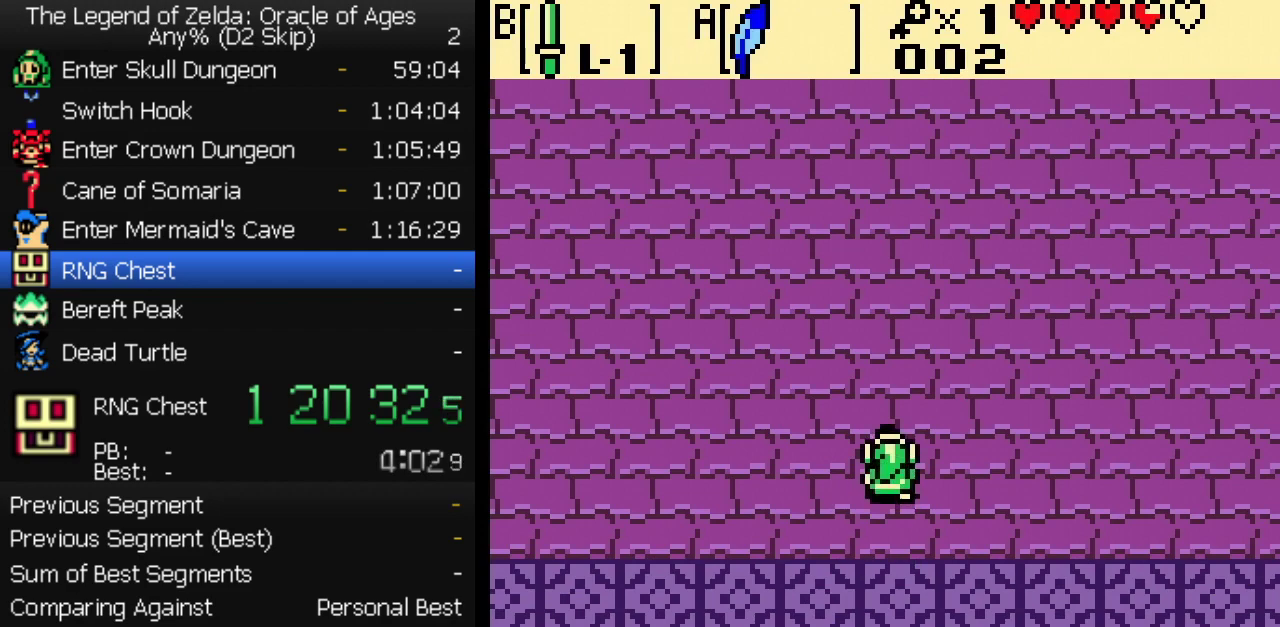
{"buttons": ["A", "B"]}
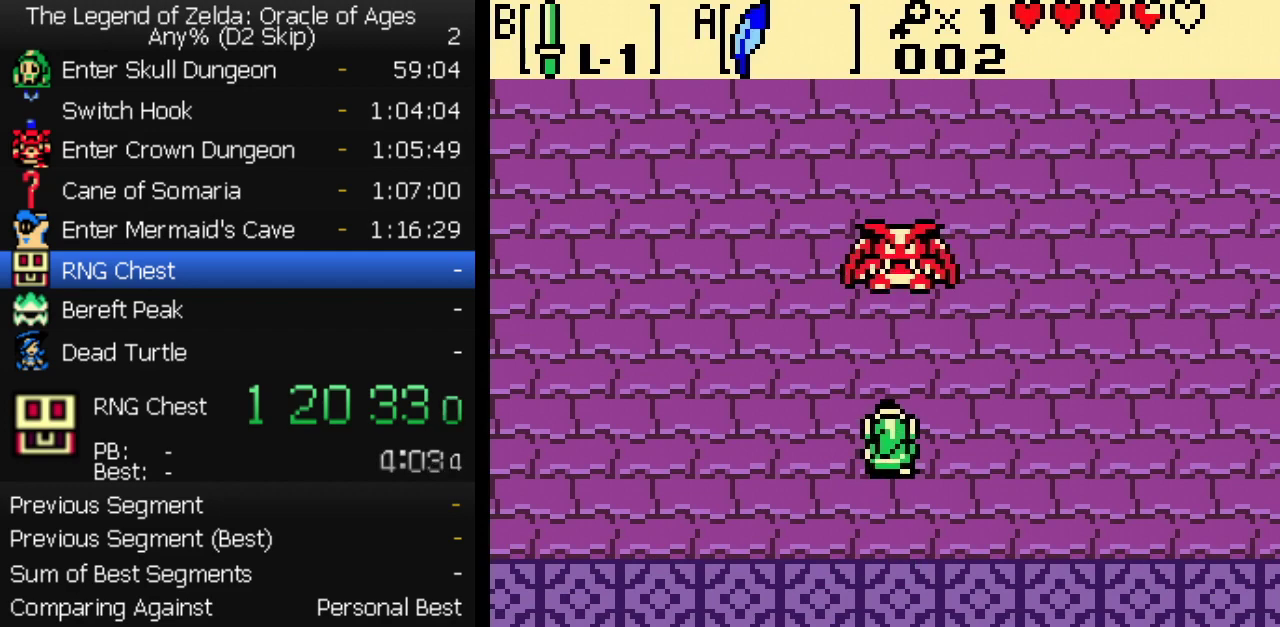
{"buttons": []}
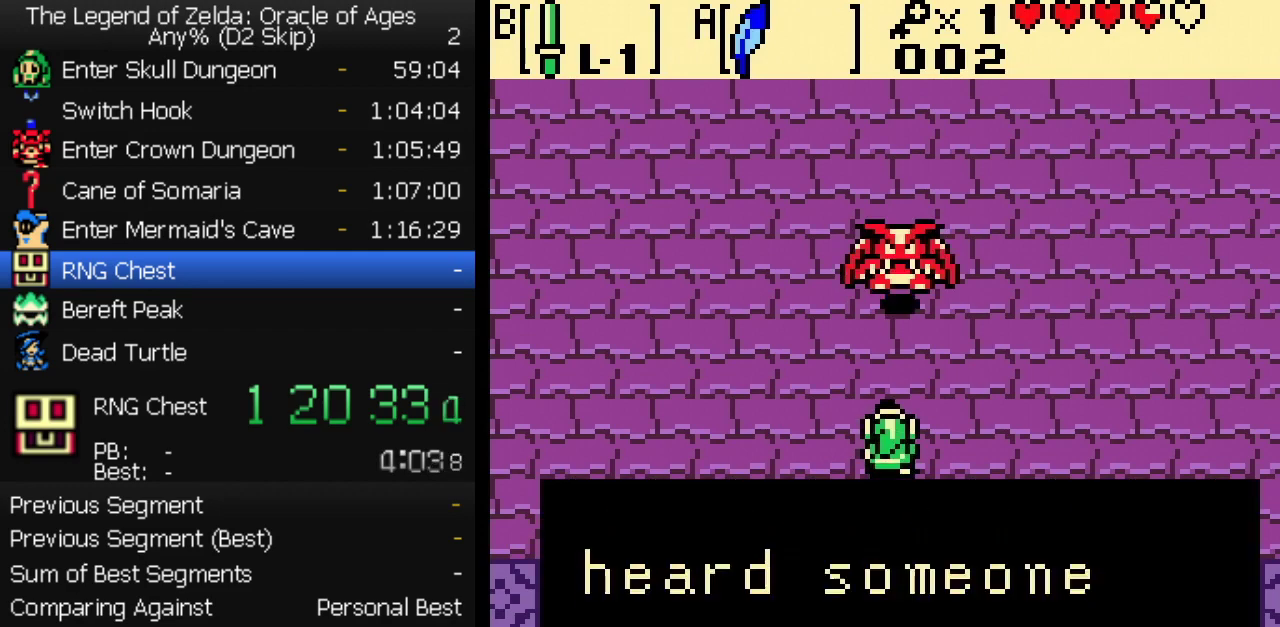
{"buttons": ["A"], "events": [[33, "A", "down"], [33, "B", "down"], [83, "B", "up"], [150, "B", "down"], [200, "B", "up"], [267, "A", "up"], [267, "B", "down"], [317, "B", "up"], [383, "B", "down"], [400, "A", "down"], [450, "A", "up"], [483, "B", "up"], [500, "A", "down"]]}
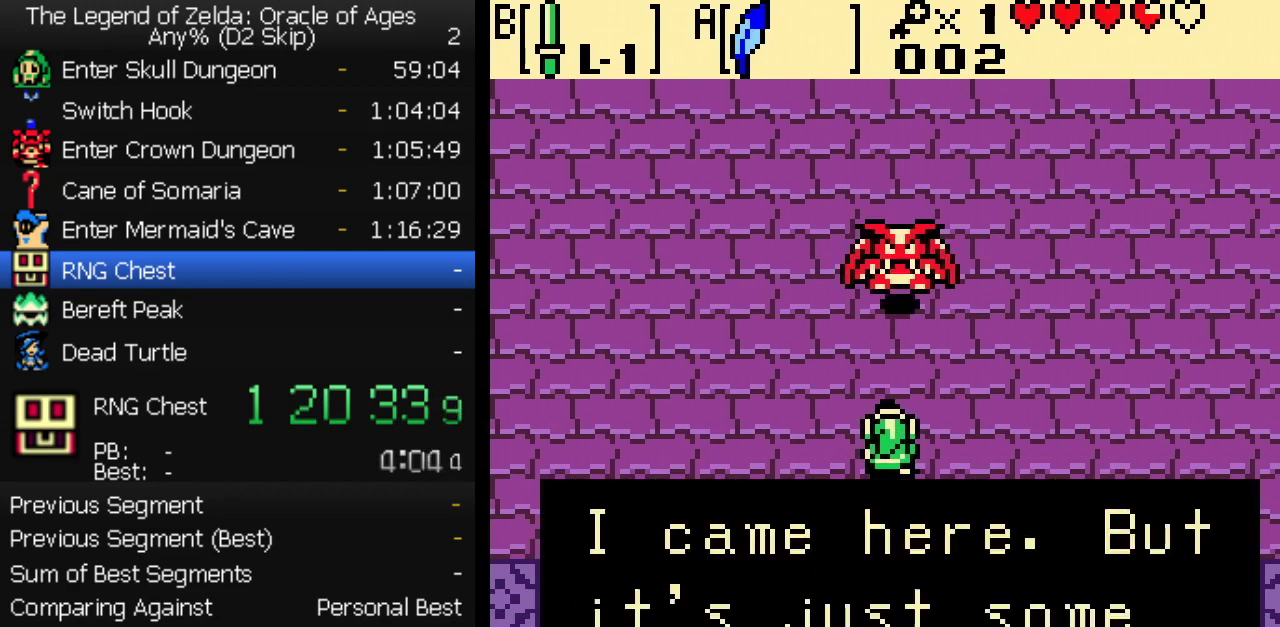
{"buttons": ["A", "DPAD_DOWN"], "events": [[217, "A", "up"], [283, "A", "down"], [283, "DPAD_DOWN", "down"], [333, "A", "up"], [467, "A", "down"]]}
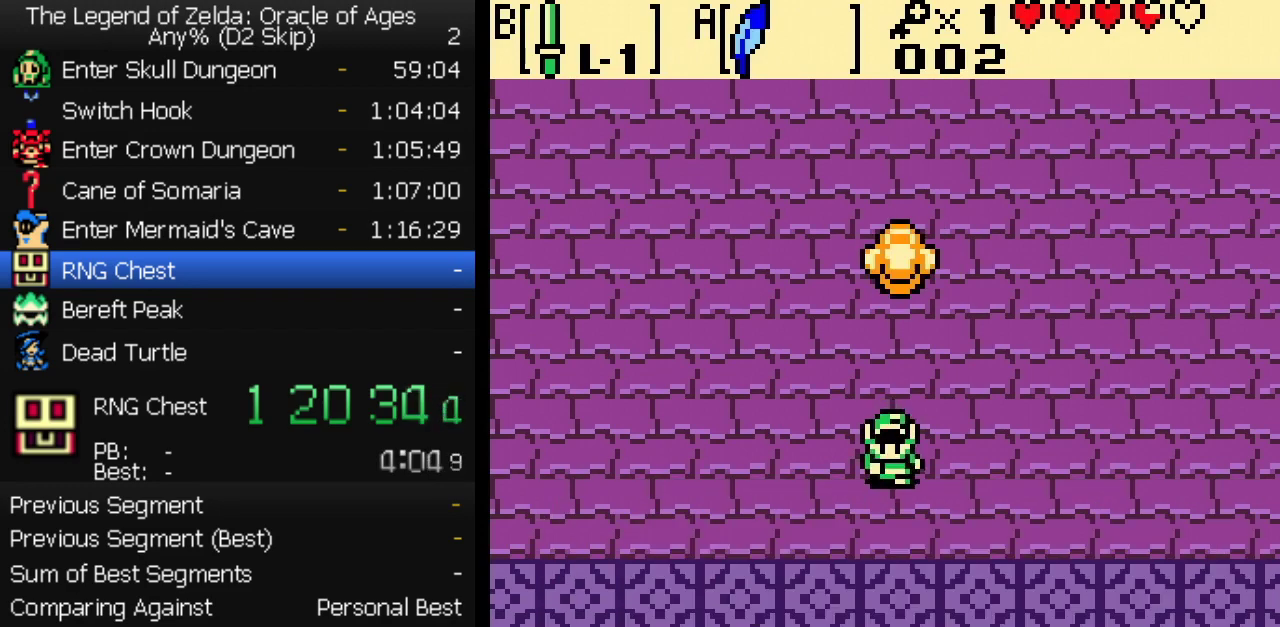
{"buttons": ["B"], "events": [[33, "A", "up"], [167, "B", "down"], [467, "DPAD_DOWN", "up"]]}
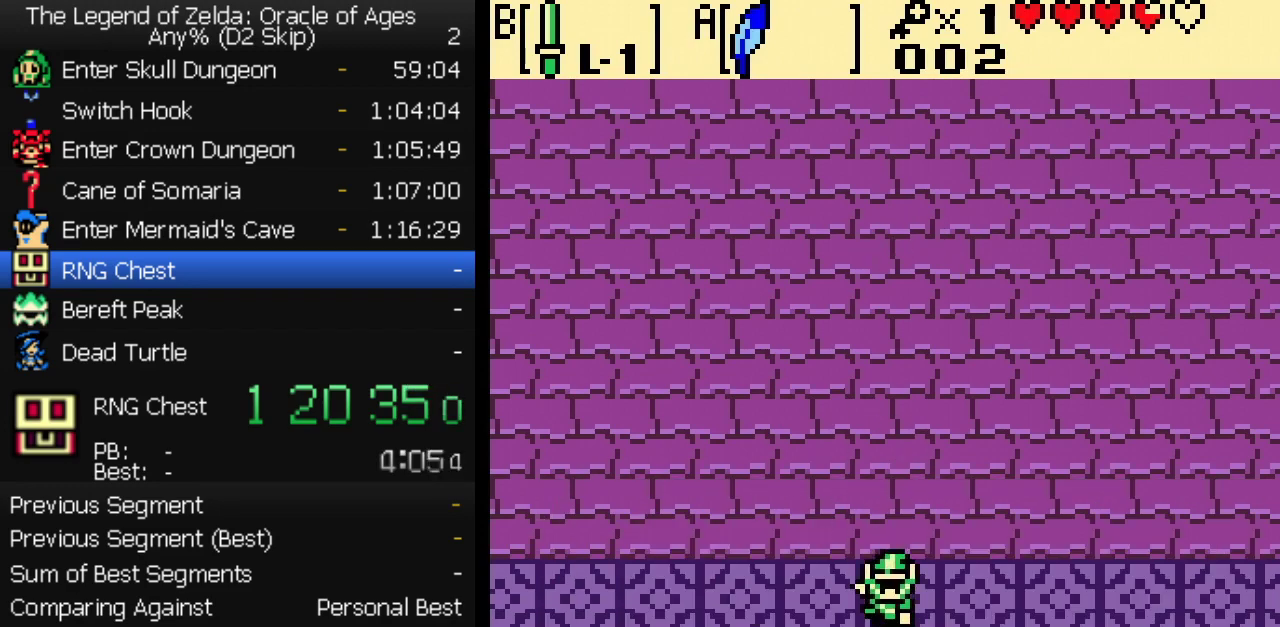
{"buttons": ["B"], "events": [[283, "B", "up"], [317, "DPAD_UP", "down"], [333, "B", "down"], [383, "DPAD_UP", "up"]]}
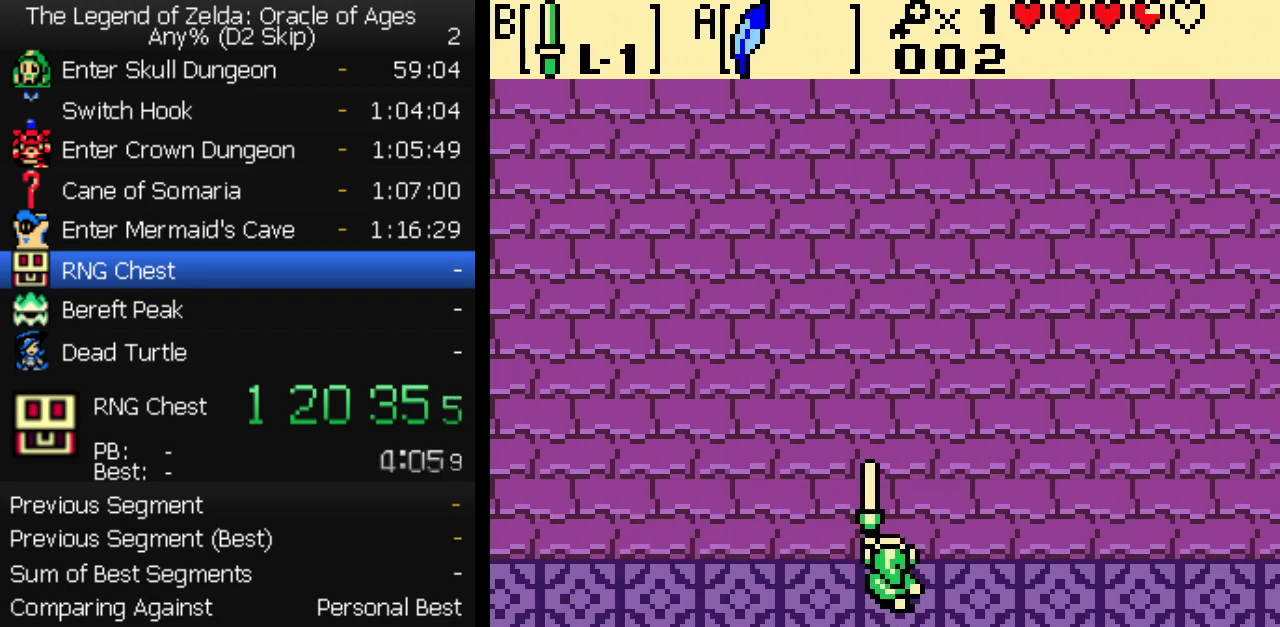
{"buttons": ["B"], "events": [[133, "DPAD_DOWN", "down"], [217, "DPAD_DOWN", "up"]]}